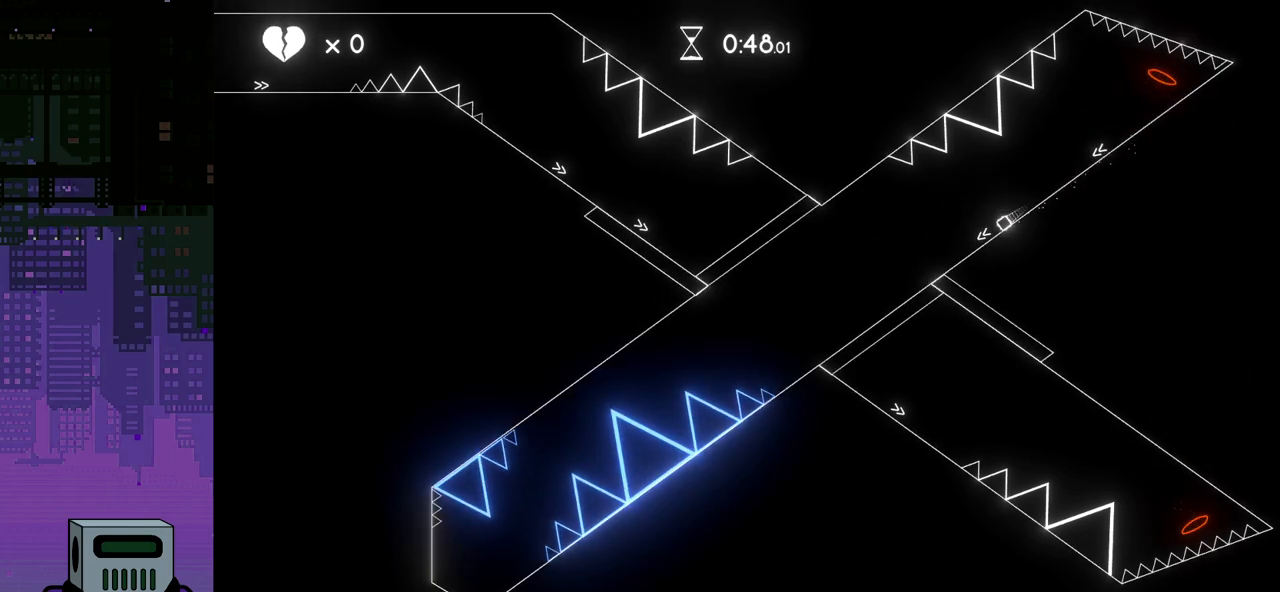
Gameplay with a controller (PlayStation layout); each line is a JSON object with the inputs held at the frame after it. "events" lists button and stick changes between this image and that frame as [ms after this image, input, new state], when the widget could be followed in between. Not read: left_stick right_stick.
{"buttons": ["DPAD_LEFT"], "events": []}
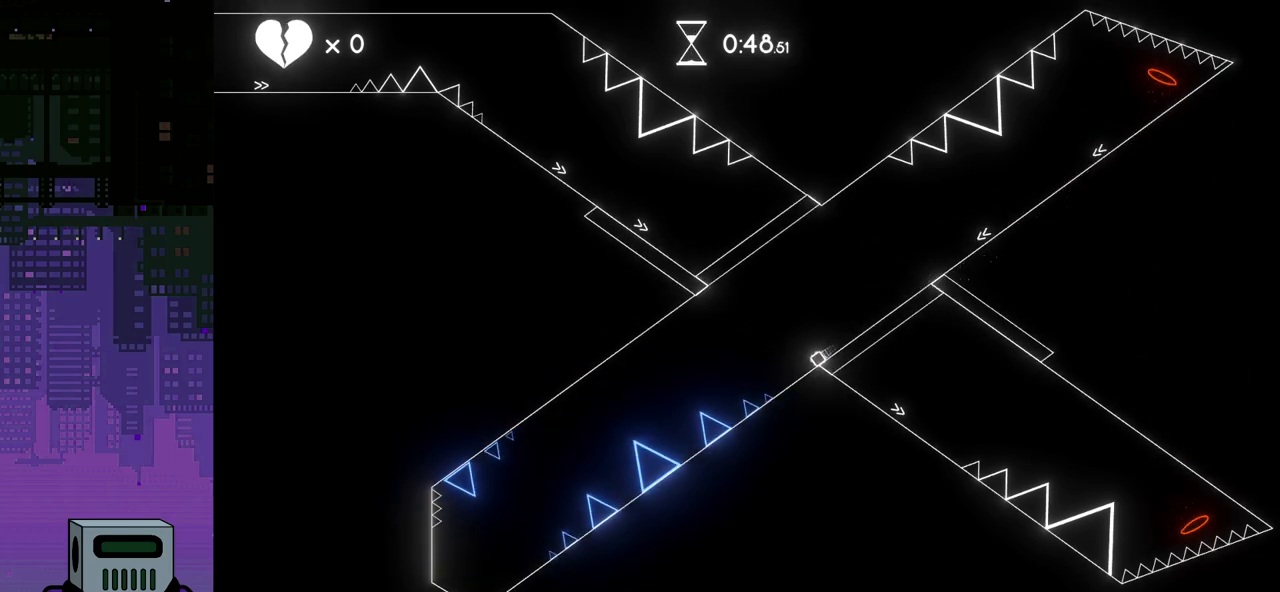
{"buttons": ["CROSS", "DPAD_LEFT"], "events": [[67, "CROSS", "down"]]}
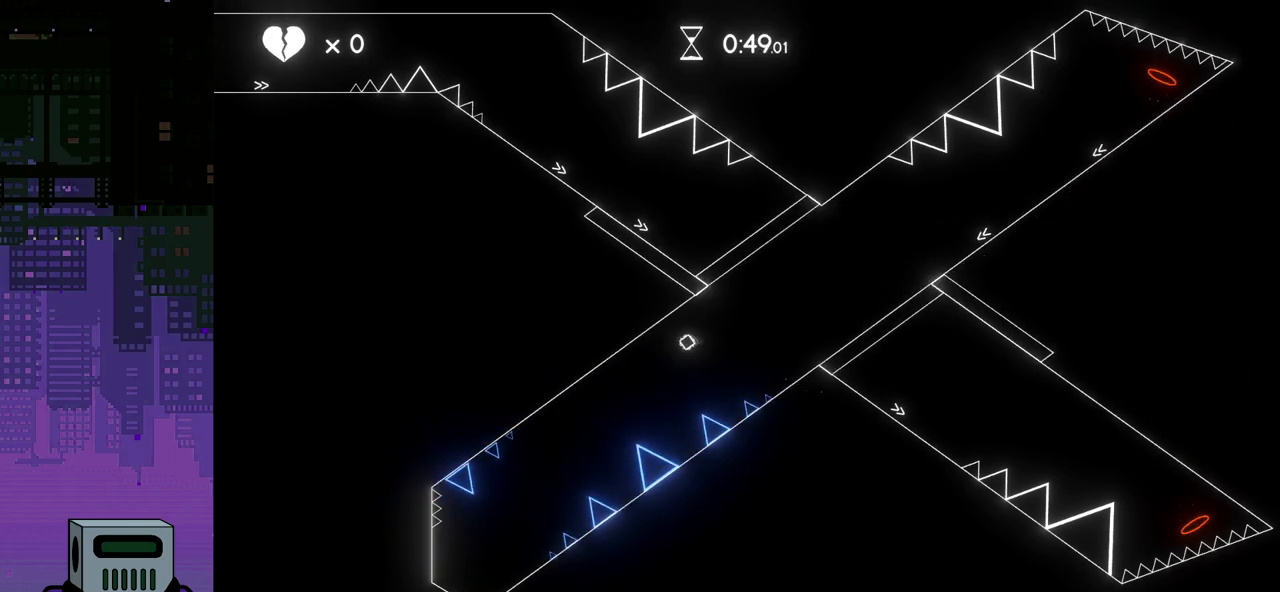
{"buttons": ["DPAD_LEFT"], "events": [[233, "CROSS", "up"]]}
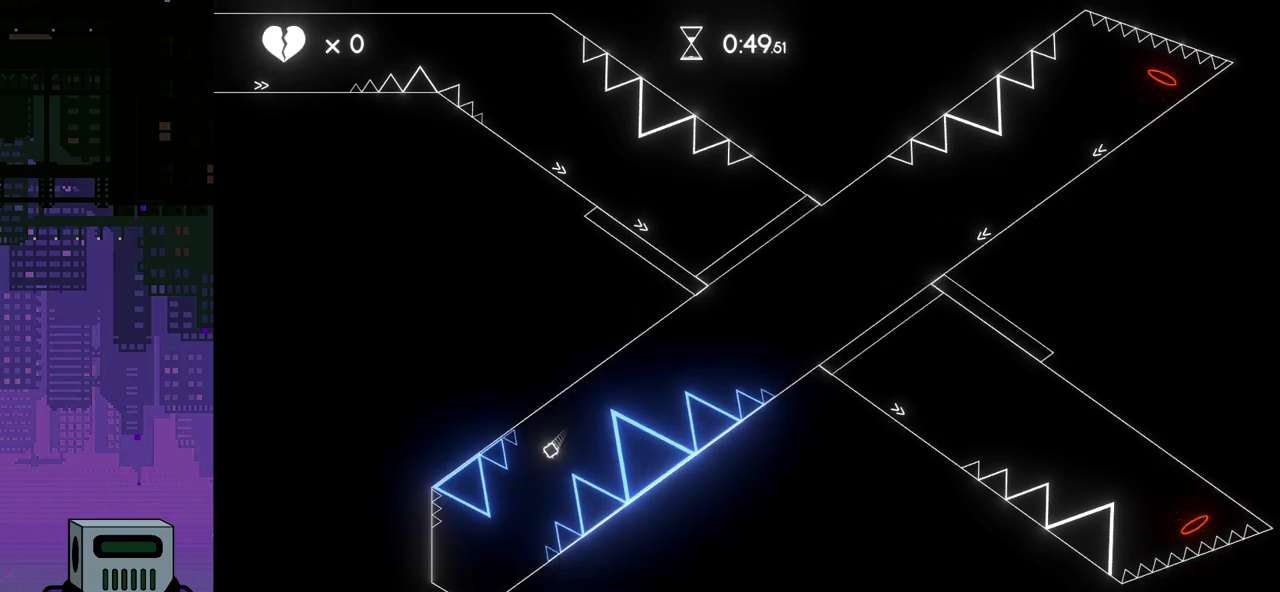
{"buttons": [], "events": [[217, "DPAD_LEFT", "up"], [350, "DPAD_RIGHT", "down"], [467, "DPAD_RIGHT", "up"]]}
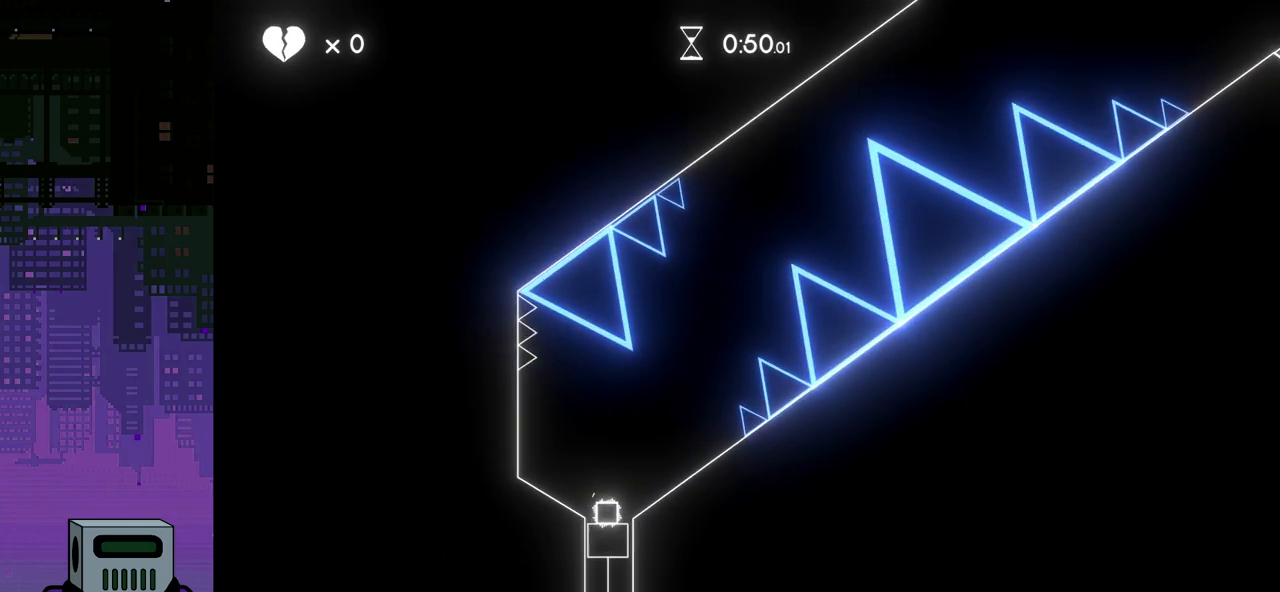
{"buttons": ["DPAD_LEFT"], "events": [[433, "DPAD_LEFT", "down"]]}
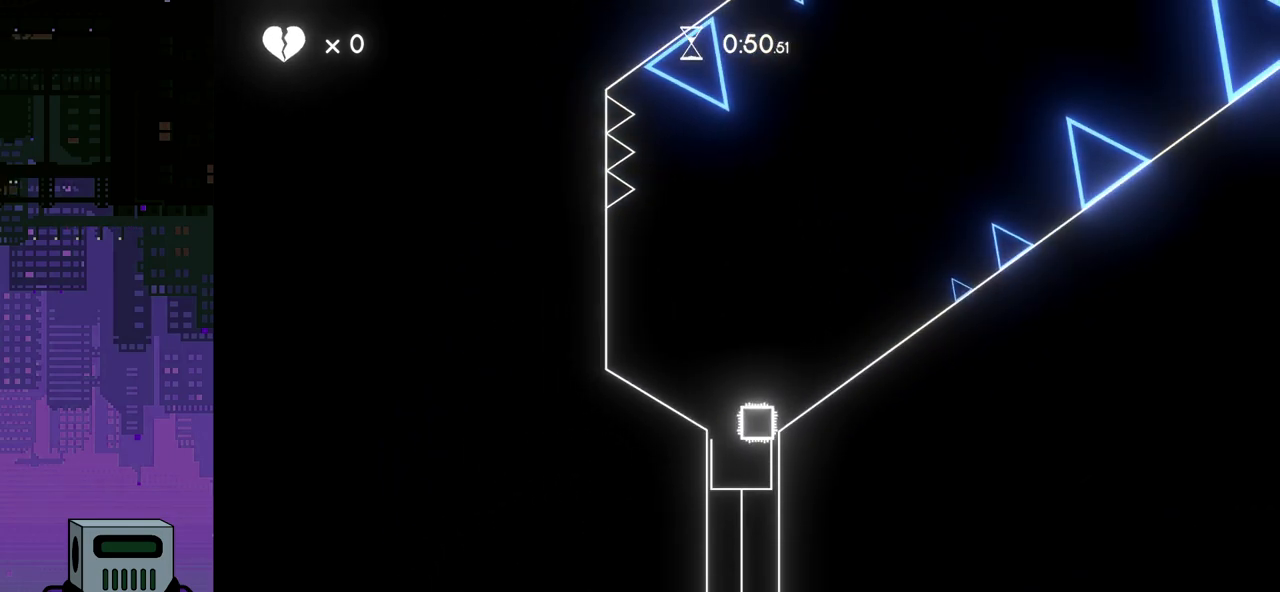
{"buttons": ["CROSS"], "events": [[67, "DPAD_LEFT", "up"], [117, "DPAD_RIGHT", "down"], [283, "DPAD_DOWN", "down"], [300, "CROSS", "down"], [333, "DPAD_DOWN", "up"], [400, "CROSS", "up"], [400, "DPAD_RIGHT", "up"], [467, "CROSS", "down"]]}
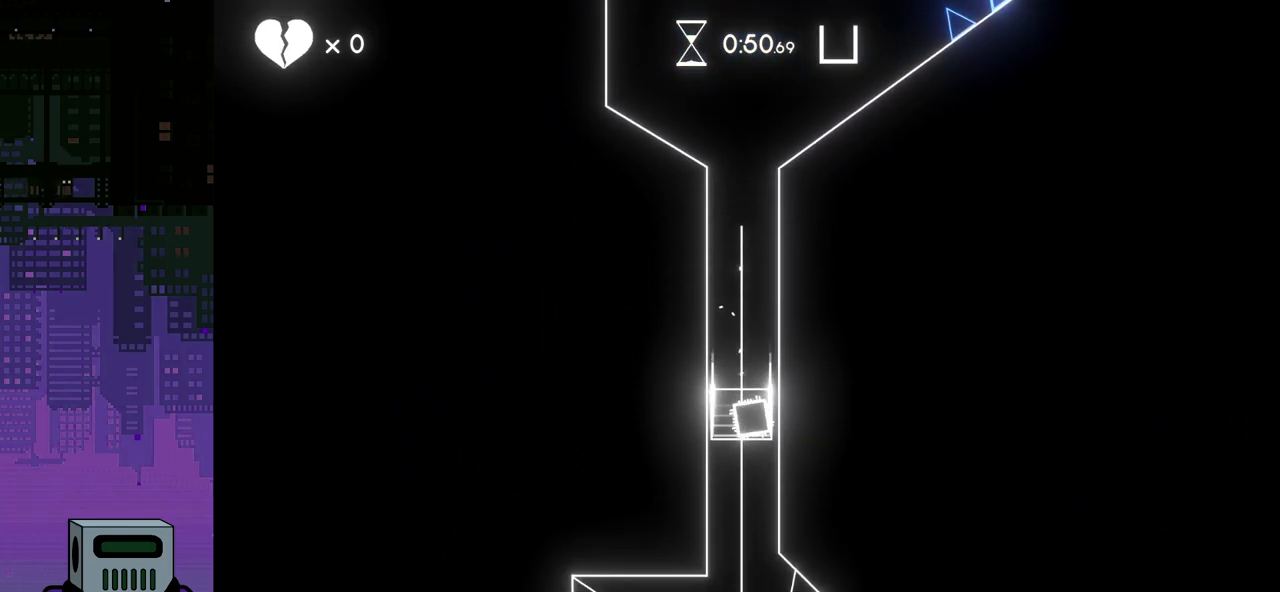
{"buttons": [], "events": [[50, "CROSS", "up"], [117, "CROSS", "down"], [183, "CROSS", "up"], [250, "CROSS", "down"], [317, "CROSS", "up"], [367, "CROSS", "down"], [450, "CROSS", "up"]]}
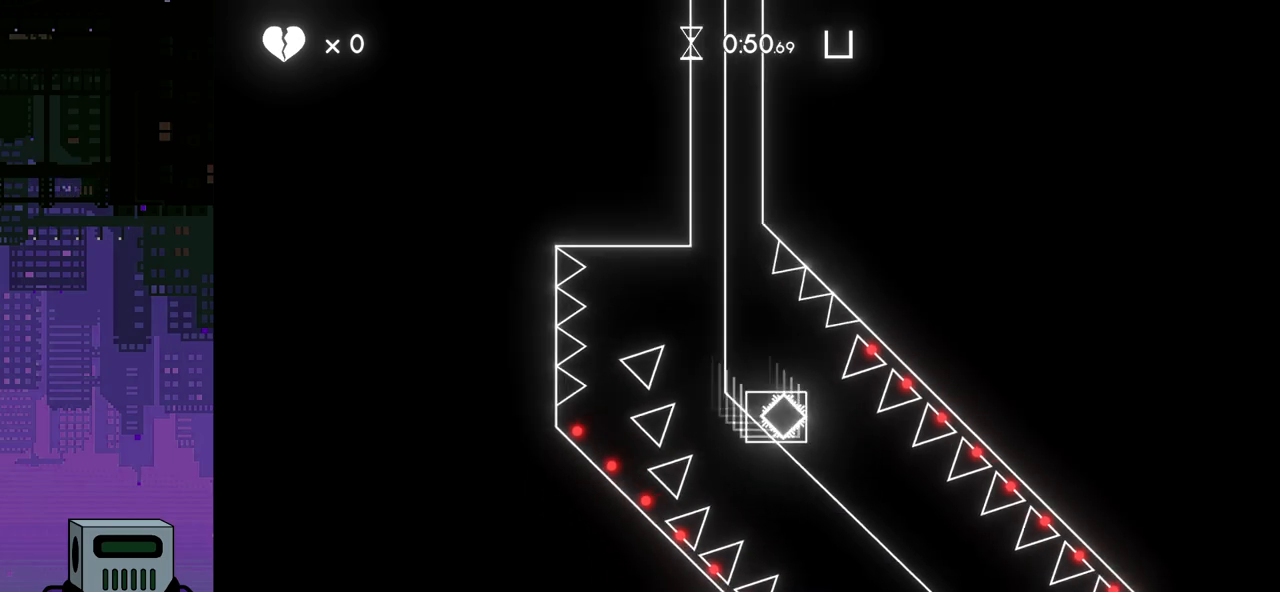
{"buttons": [], "events": [[17, "CROSS", "down"], [83, "CROSS", "up"], [150, "CROSS", "down"], [217, "CROSS", "up"], [283, "CROSS", "down"], [350, "CROSS", "up"], [417, "CROSS", "down"], [500, "CROSS", "up"]]}
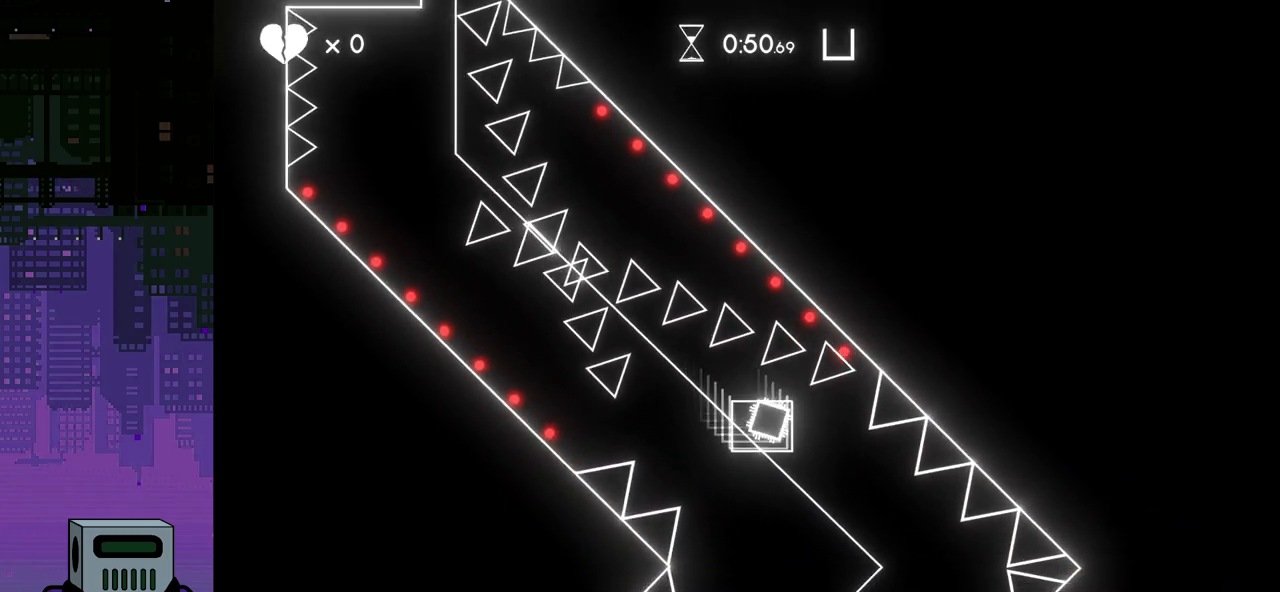
{"buttons": ["CROSS"], "events": [[67, "CROSS", "down"], [150, "CROSS", "up"], [200, "CROSS", "down"], [400, "CROSS", "up"], [467, "CROSS", "down"]]}
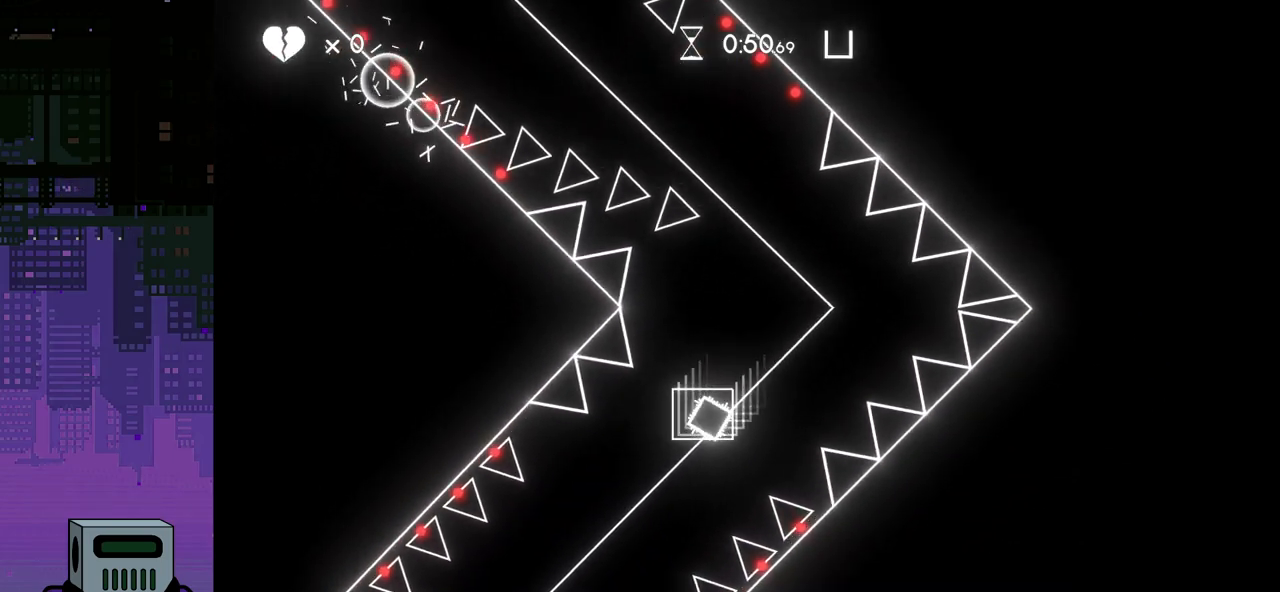
{"buttons": ["CROSS"], "events": [[67, "CROSS", "up"], [133, "CROSS", "down"], [217, "CROSS", "up"], [283, "CROSS", "down"], [383, "CROSS", "up"], [450, "CROSS", "down"]]}
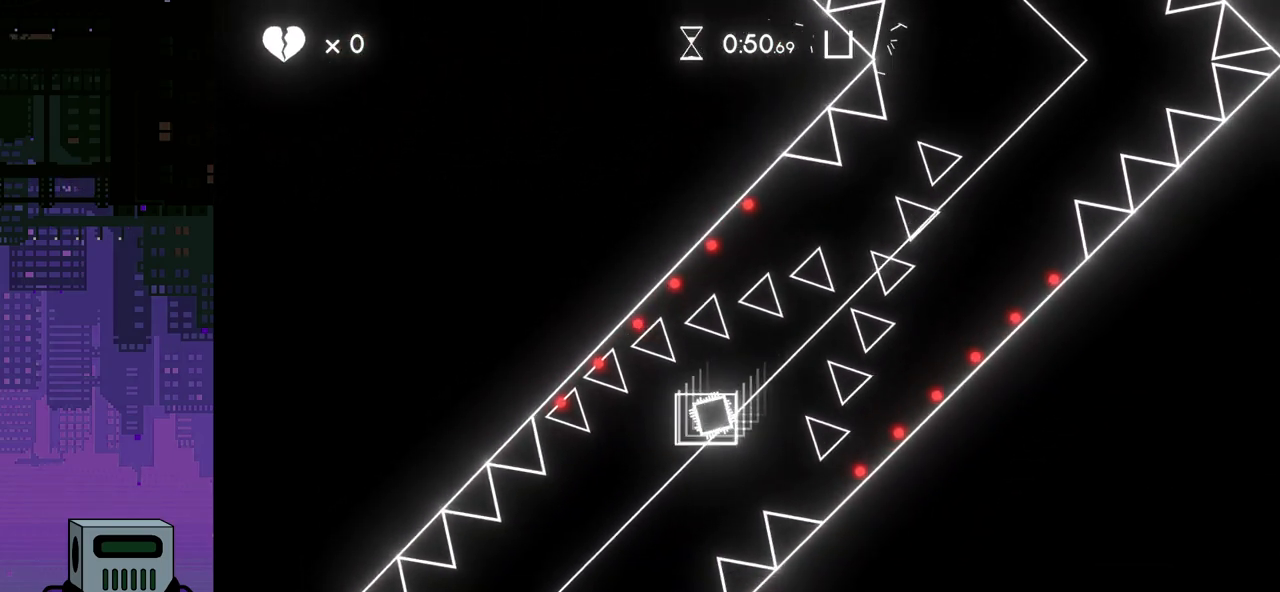
{"buttons": [], "events": [[33, "CROSS", "up"], [100, "CROSS", "down"], [183, "CROSS", "up"], [250, "CROSS", "down"], [333, "CROSS", "up"], [400, "CROSS", "down"], [500, "CROSS", "up"]]}
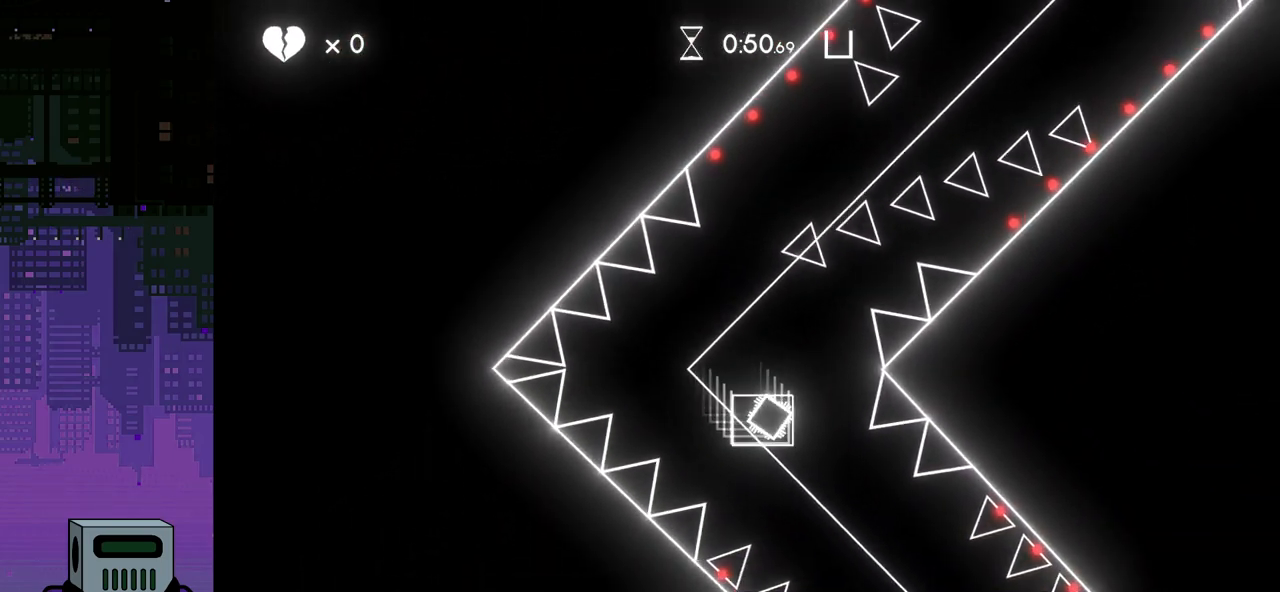
{"buttons": [], "events": [[67, "CROSS", "down"], [150, "CROSS", "up"], [250, "CROSS", "down"], [283, "CROSS", "up"], [367, "CROSS", "down"], [433, "CROSS", "up"]]}
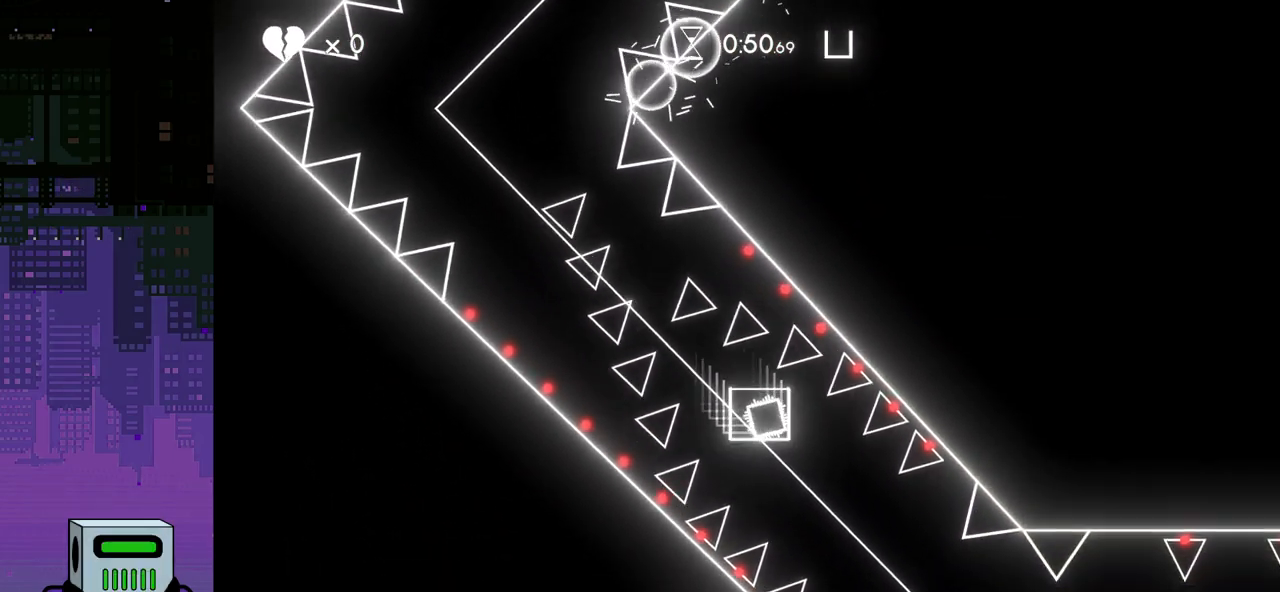
{"buttons": ["CROSS"], "events": [[33, "CROSS", "down"], [100, "CROSS", "up"], [183, "CROSS", "down"], [267, "CROSS", "up"], [333, "CROSS", "down"], [400, "CROSS", "up"], [483, "CROSS", "down"]]}
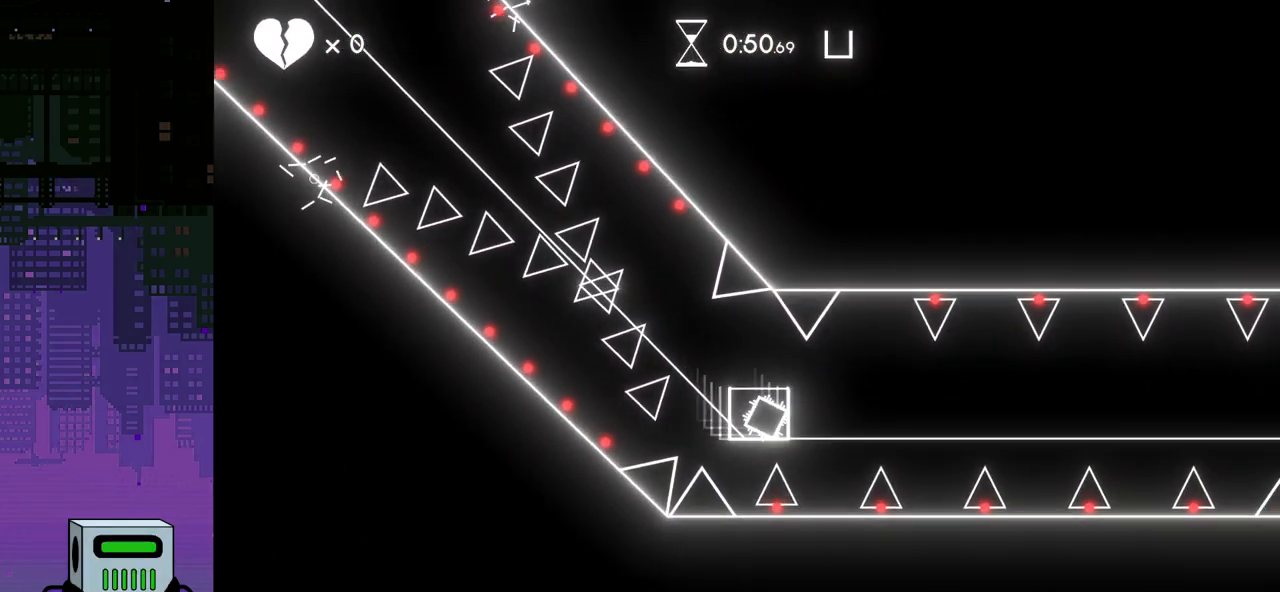
{"buttons": ["CROSS"], "events": [[50, "CROSS", "up"], [133, "CROSS", "down"], [217, "CROSS", "up"], [283, "CROSS", "down"], [367, "CROSS", "up"], [450, "CROSS", "down"]]}
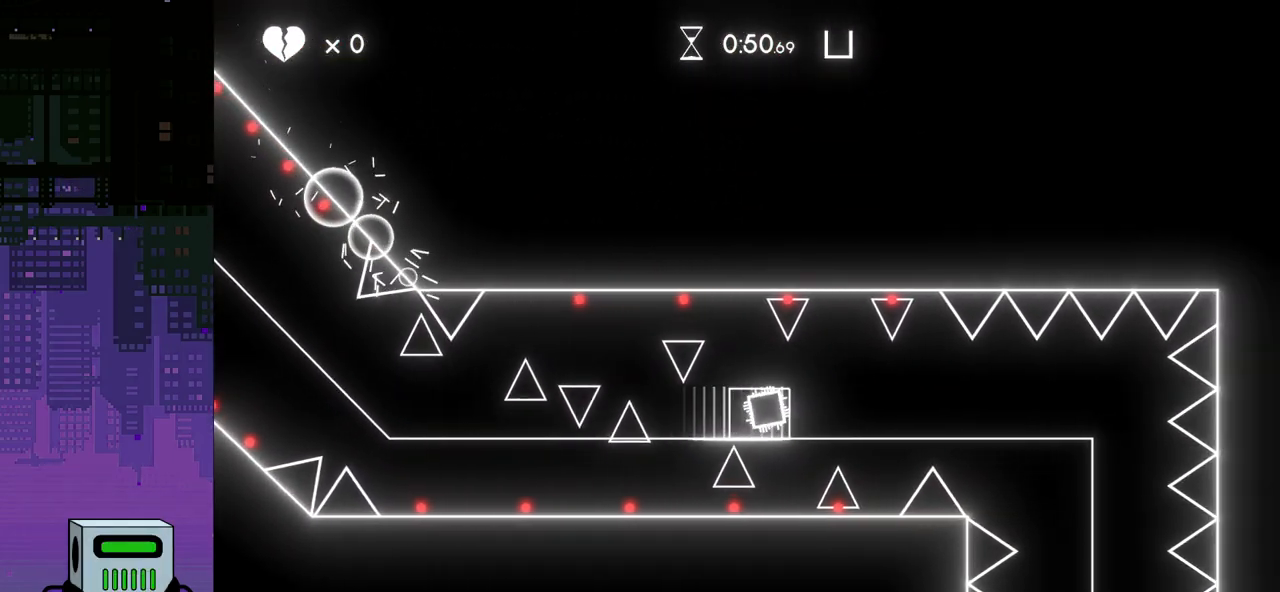
{"buttons": ["DPAD_RIGHT"], "events": [[17, "CROSS", "up"], [100, "CROSS", "down"], [117, "DPAD_RIGHT", "down"], [167, "CROSS", "up"], [267, "CROSS", "down"], [317, "CROSS", "up"], [400, "CROSS", "down"], [483, "CROSS", "up"]]}
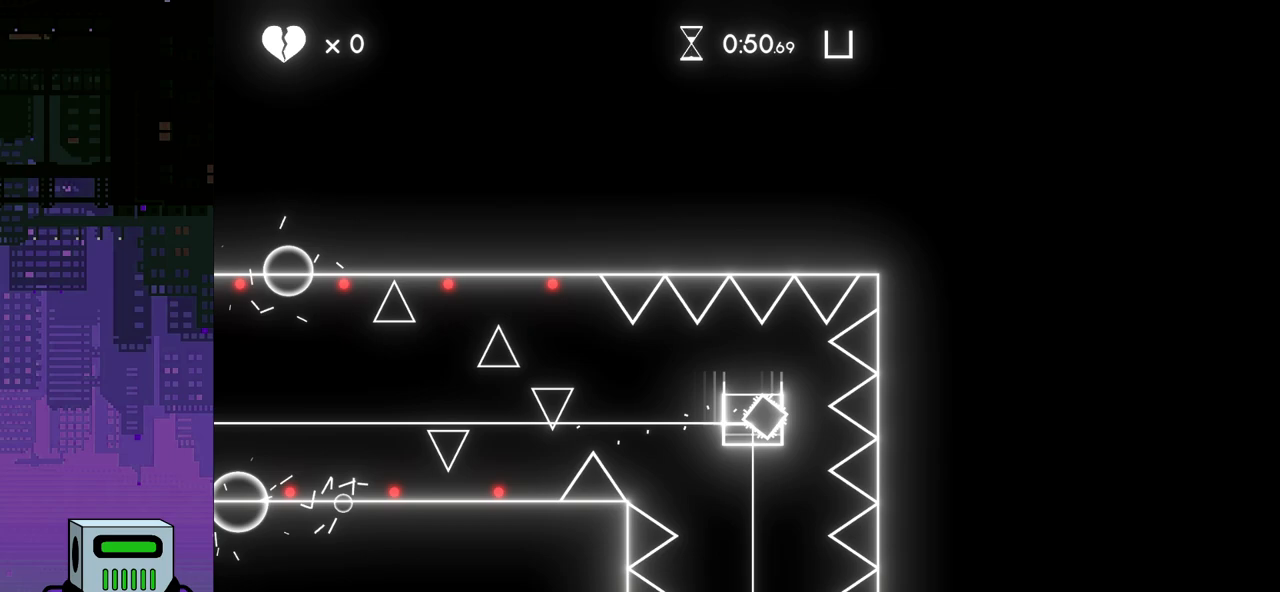
{"buttons": ["DPAD_RIGHT"], "events": [[17, "DPAD_RIGHT", "up"], [33, "CROSS", "down"], [117, "CROSS", "up"], [217, "DPAD_RIGHT", "down"]]}
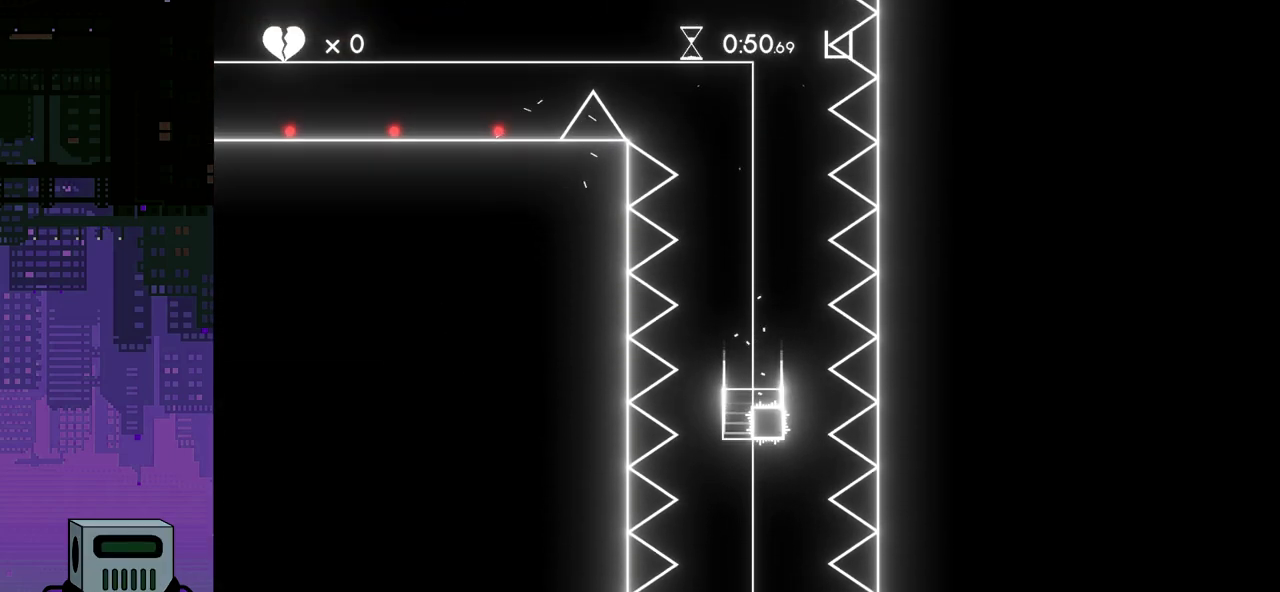
{"buttons": ["DPAD_RIGHT"], "events": []}
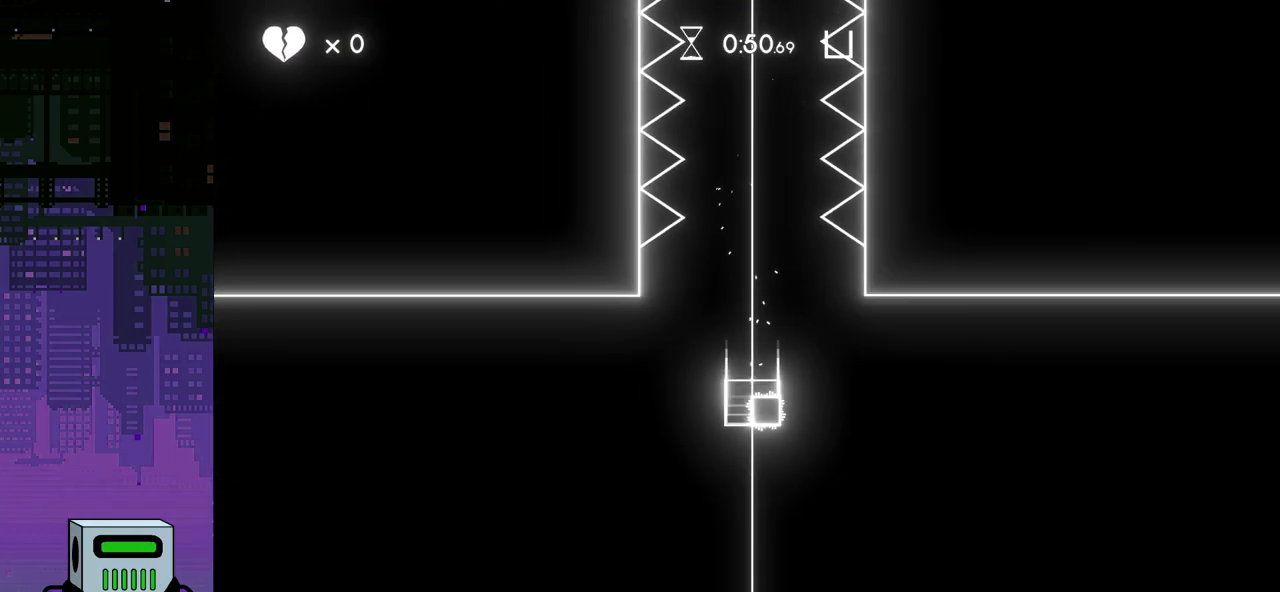
{"buttons": ["DPAD_RIGHT"], "events": []}
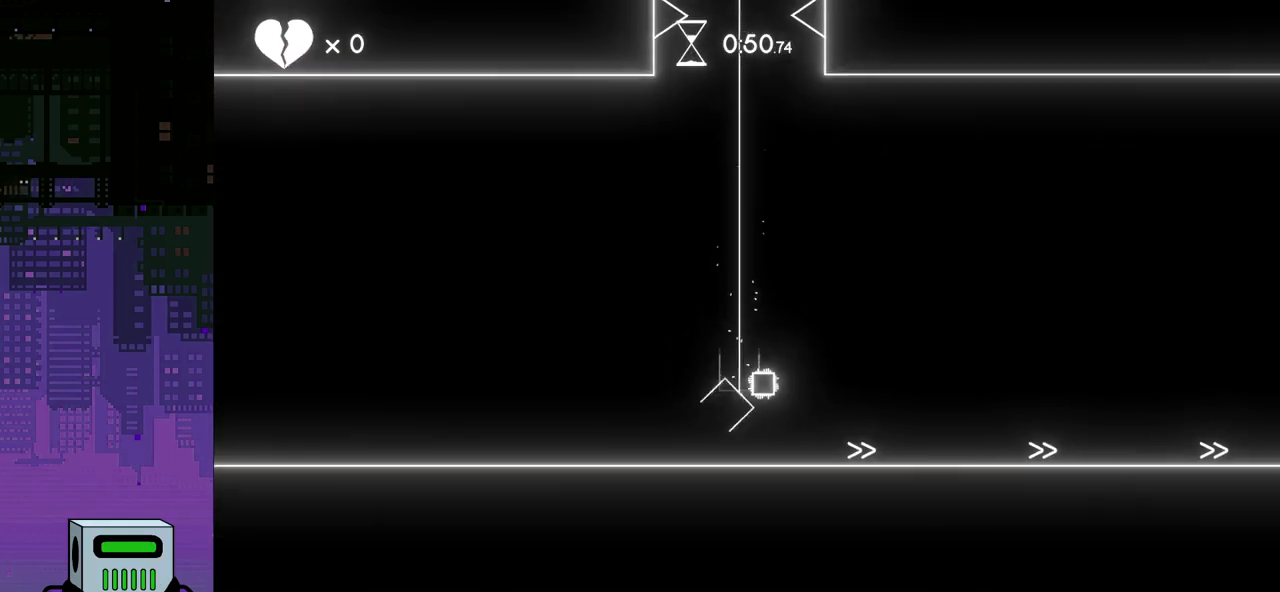
{"buttons": ["DPAD_RIGHT"], "events": []}
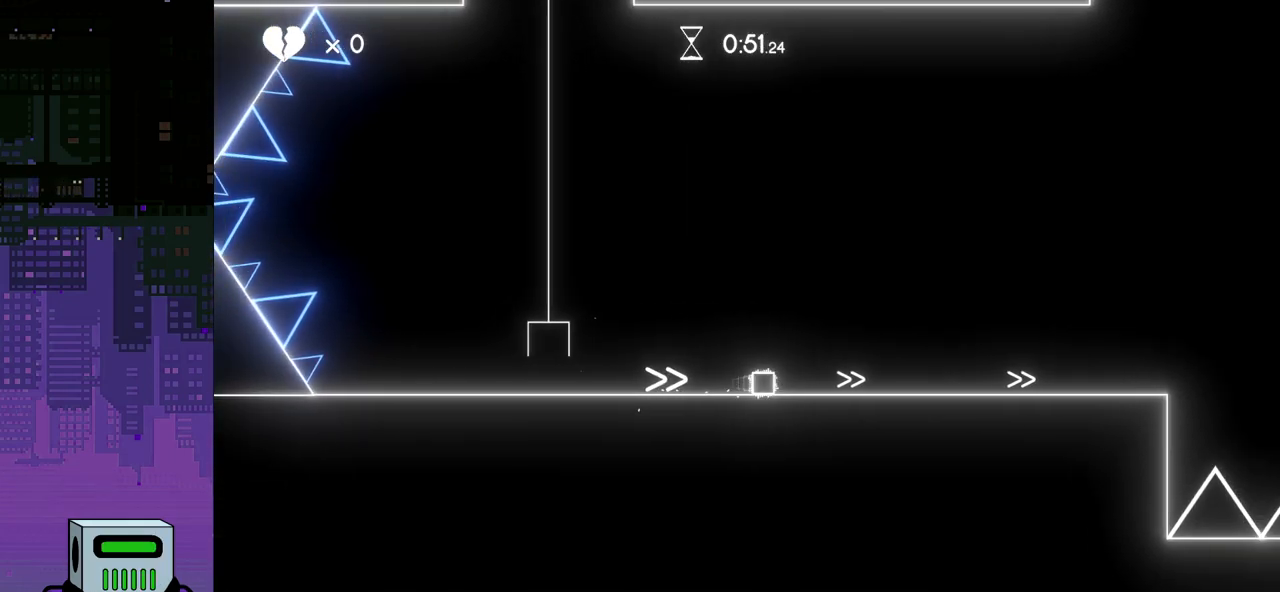
{"buttons": ["DPAD_RIGHT"], "events": []}
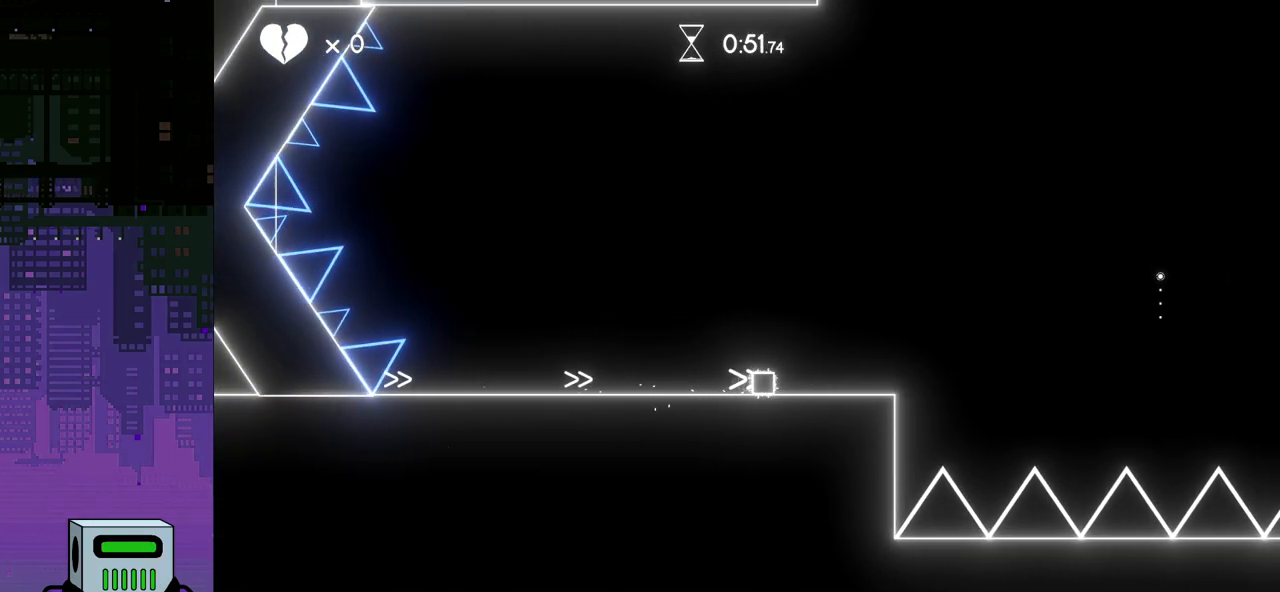
{"buttons": ["DPAD_RIGHT"], "events": [[200, "CROSS", "down"], [300, "CROSS", "up"]]}
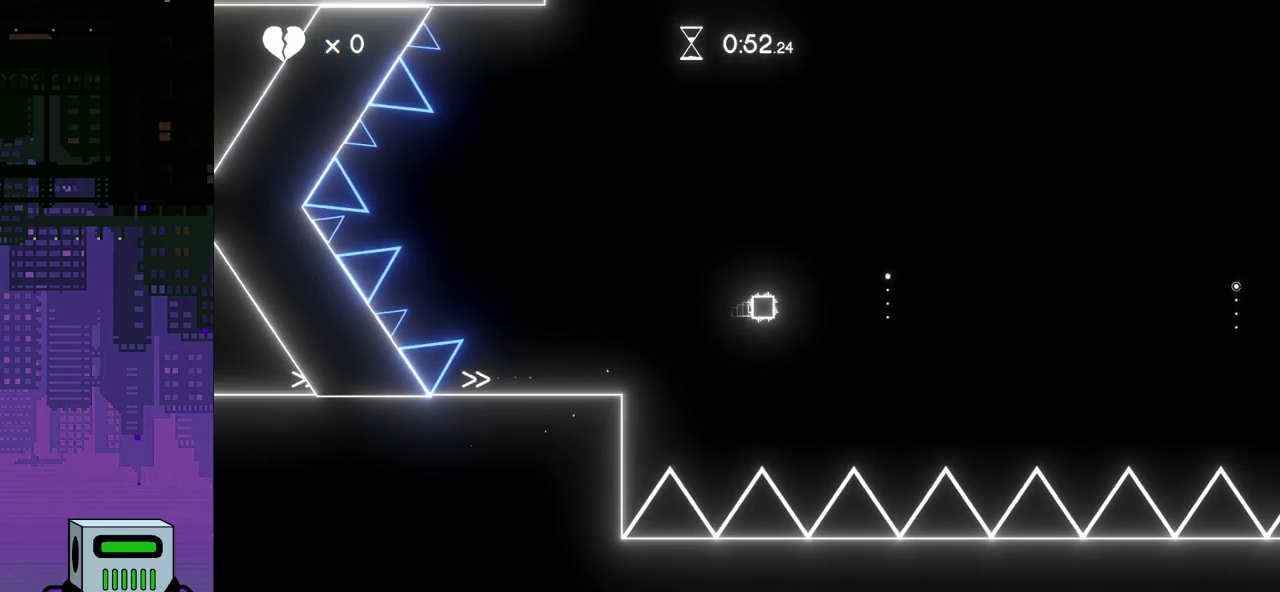
{"buttons": ["DPAD_RIGHT"], "events": [[283, "CROSS", "down"], [400, "CROSS", "up"]]}
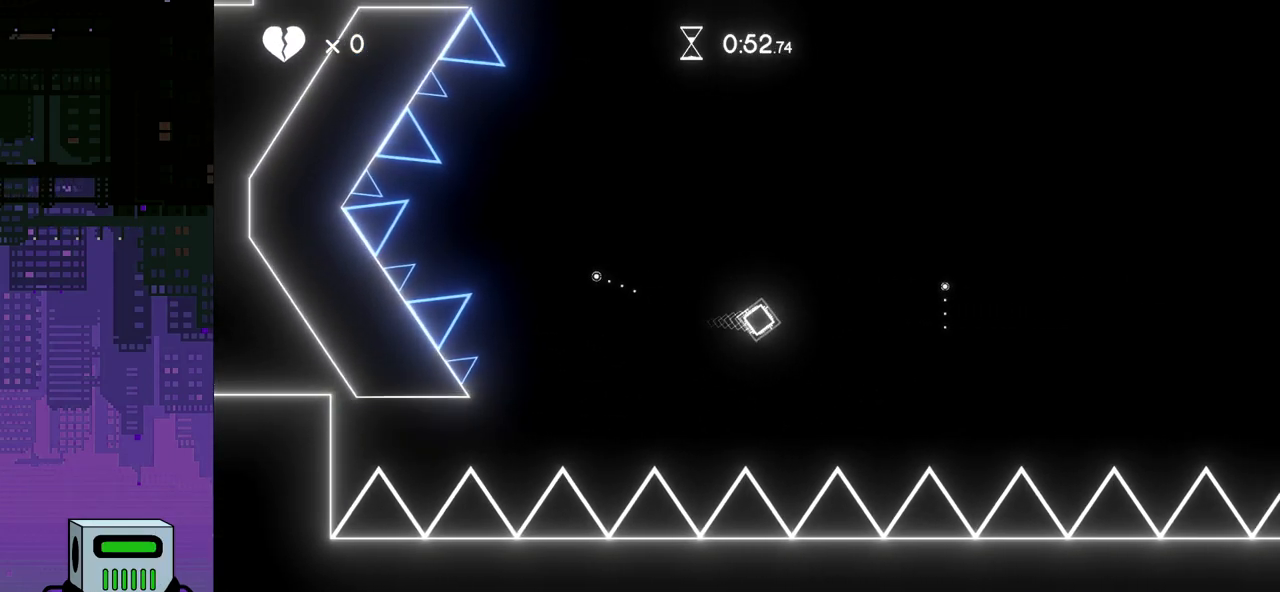
{"buttons": ["CROSS", "DPAD_RIGHT"], "events": [[300, "CROSS", "down"]]}
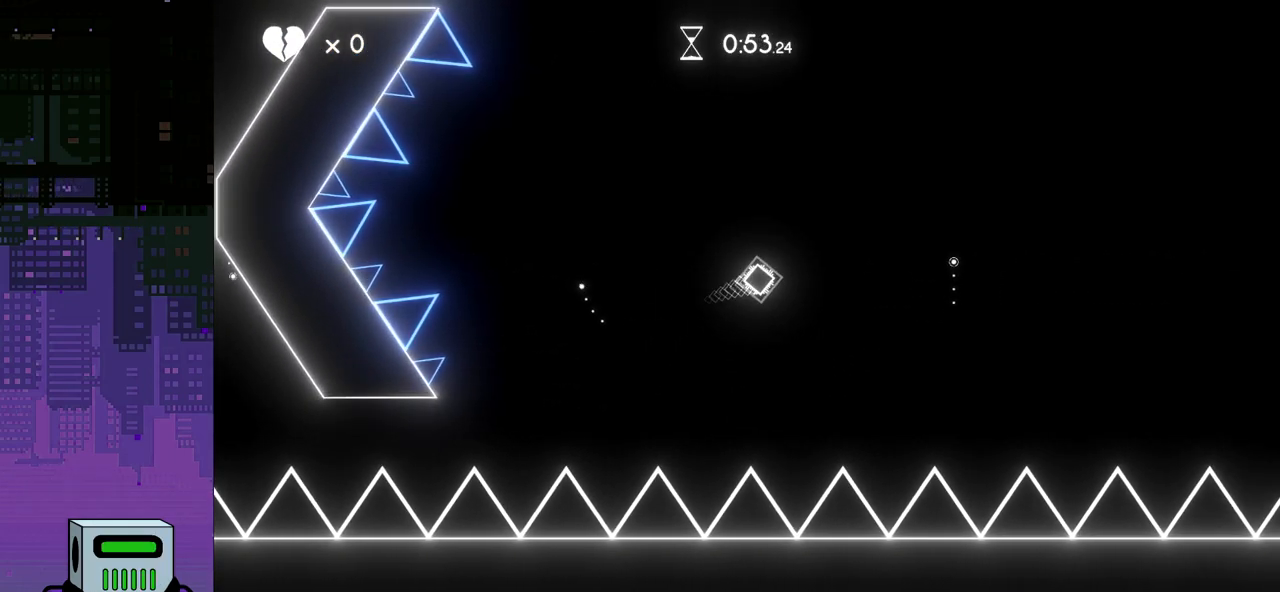
{"buttons": ["DPAD_RIGHT"], "events": [[67, "CROSS", "up"], [300, "CROSS", "down"], [383, "CROSS", "up"]]}
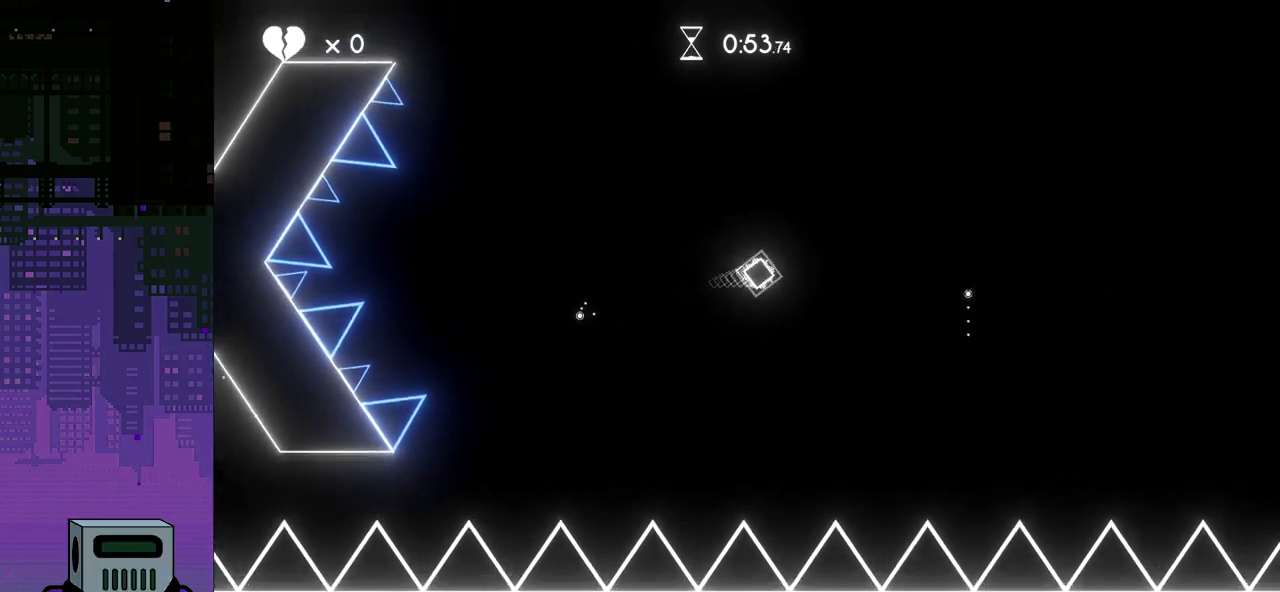
{"buttons": ["DPAD_RIGHT"], "events": [[333, "CROSS", "down"], [417, "CROSS", "up"]]}
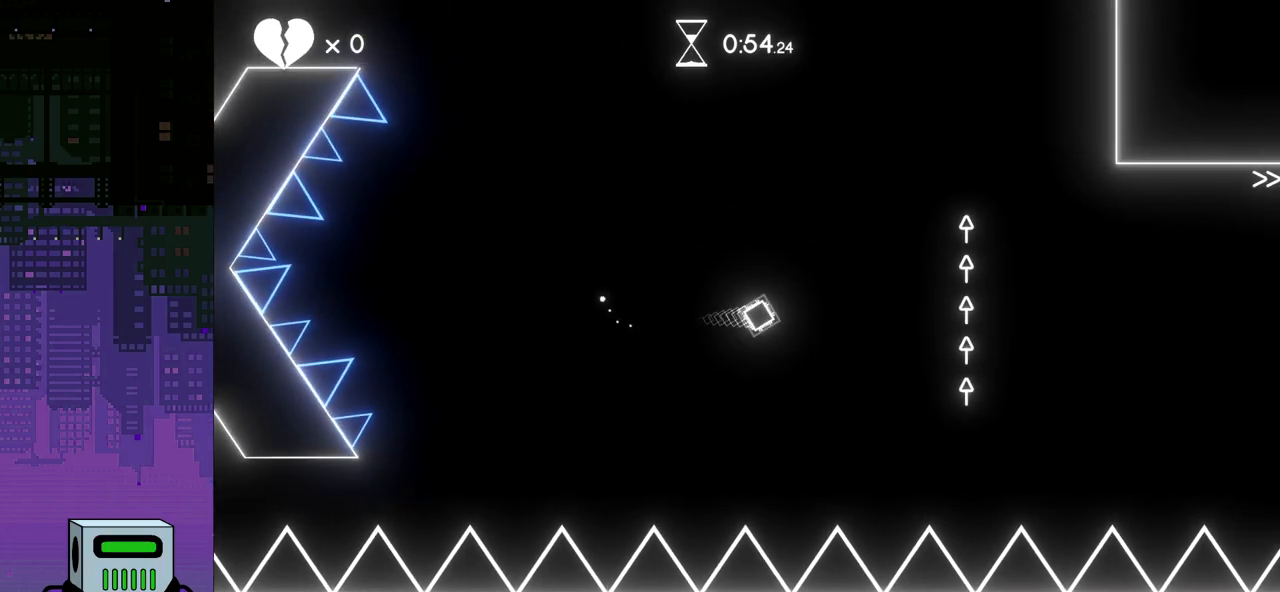
{"buttons": ["DPAD_RIGHT"], "events": []}
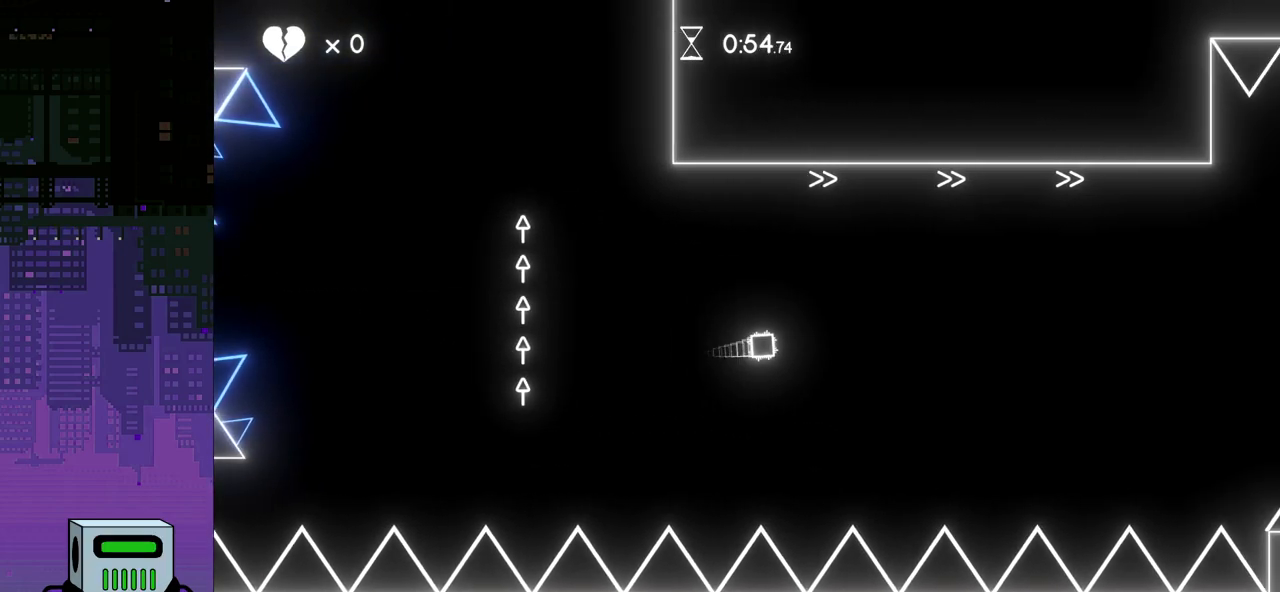
{"buttons": ["DPAD_RIGHT"], "events": []}
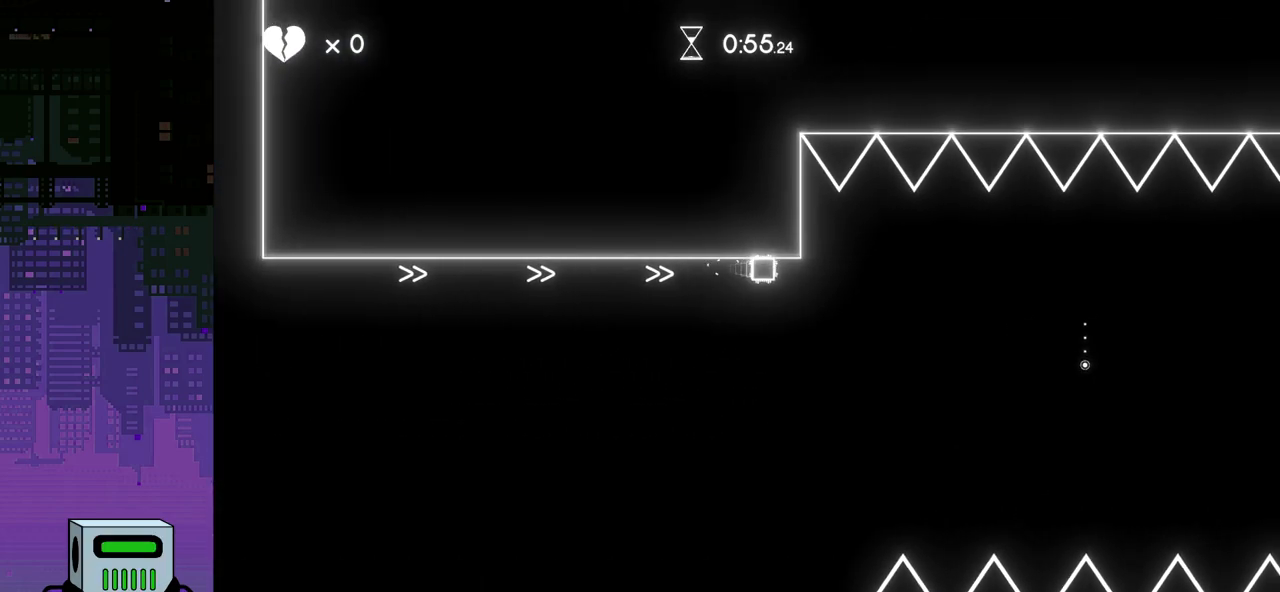
{"buttons": ["DPAD_RIGHT"], "events": [[50, "CROSS", "down"], [167, "CROSS", "up"]]}
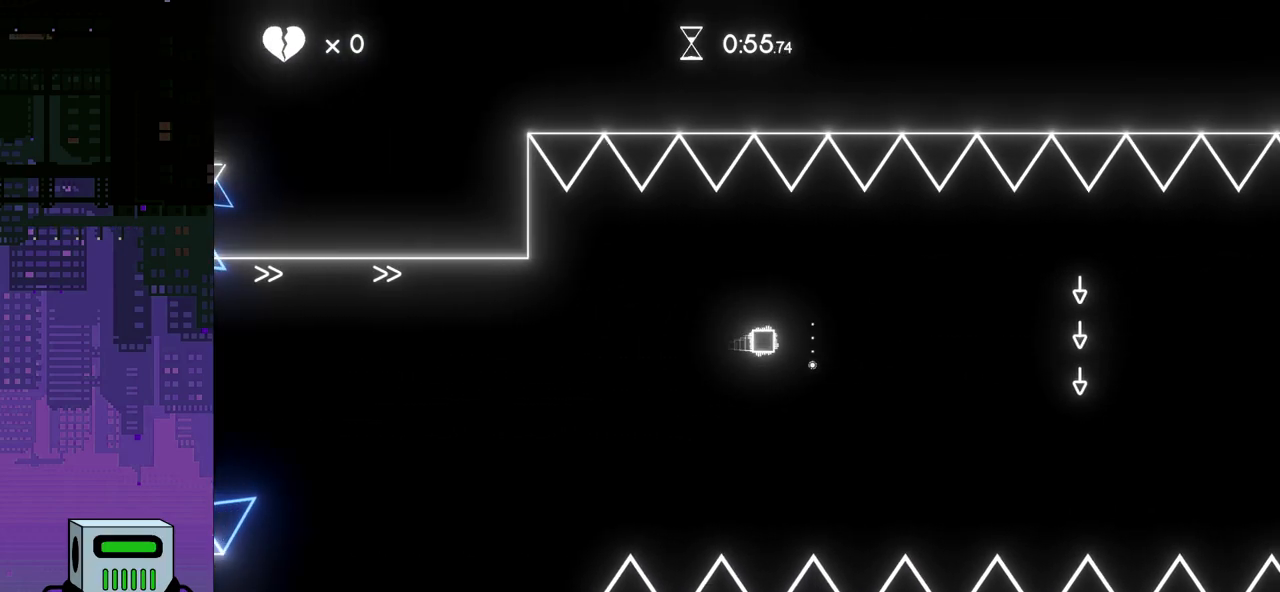
{"buttons": ["DPAD_RIGHT"], "events": [[133, "CROSS", "down"], [200, "CROSS", "up"]]}
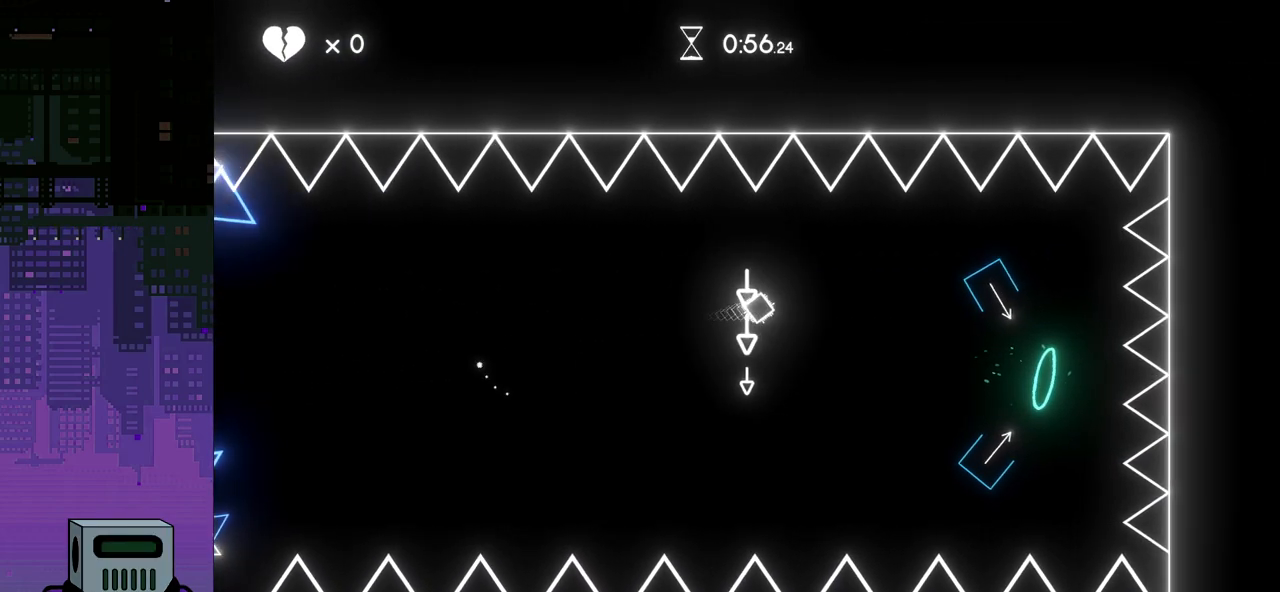
{"buttons": ["DPAD_RIGHT"], "events": []}